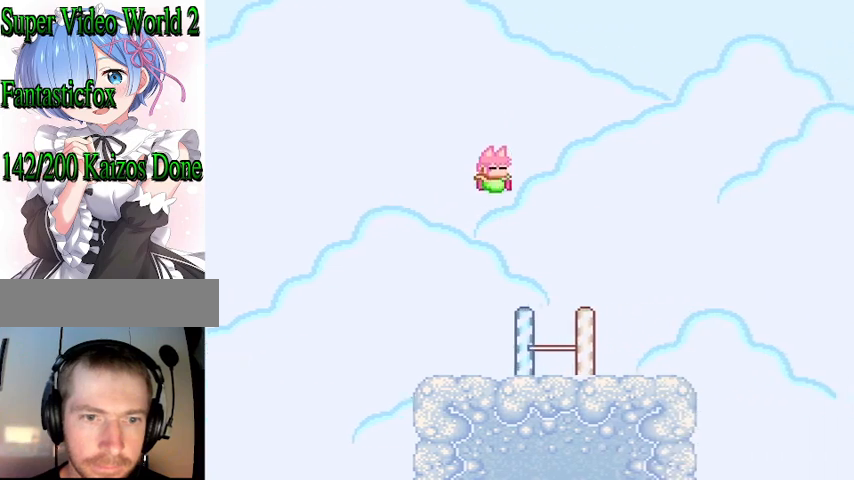
Gameplay with a controller (Nintendo layout); each line is a JSON object with the inputs held at the frame after it. "events" lists button and stick changes between this image and that frame as [ms after this image, input, new state], when the widget could be followed in between. Not read: L3 R3.
{"buttons": ["Y"], "events": [[167, "DPAD_LEFT", "down"], [300, "DPAD_LEFT", "up"], [333, "Y", "up"], [367, "Y", "down"]]}
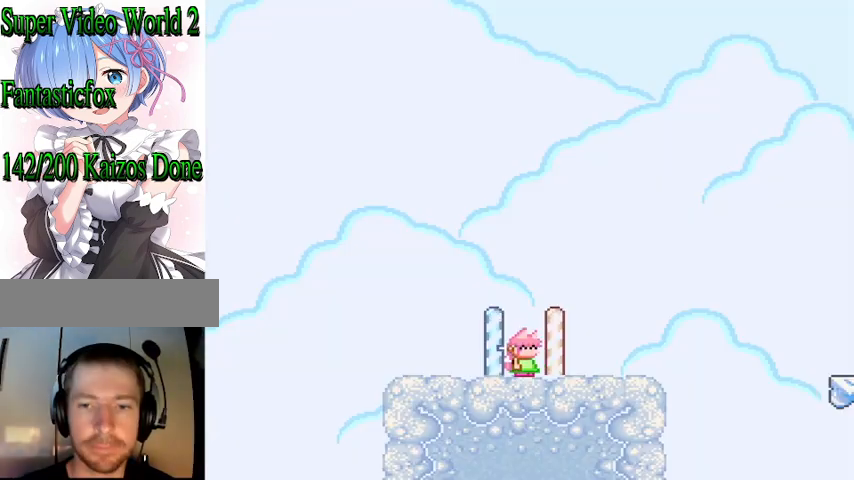
{"buttons": ["B", "Y", "DPAD_RIGHT"], "events": [[33, "DPAD_RIGHT", "down"], [467, "B", "down"]]}
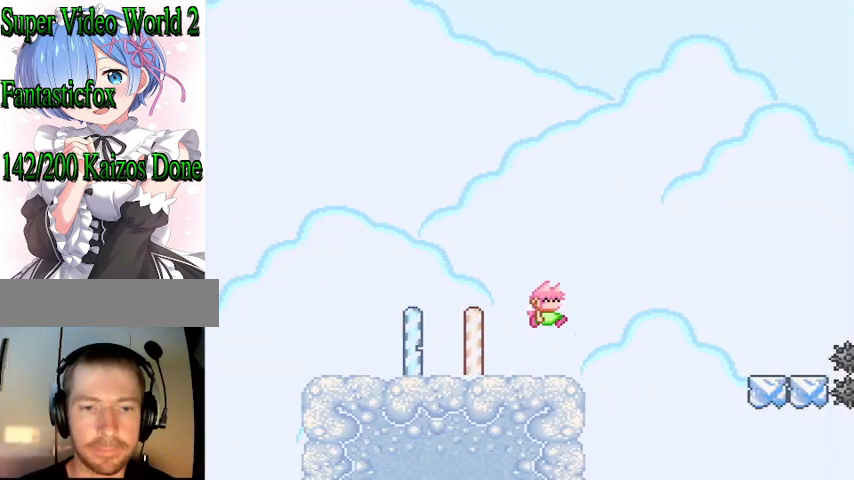
{"buttons": ["Y", "DPAD_RIGHT"], "events": [[200, "B", "up"]]}
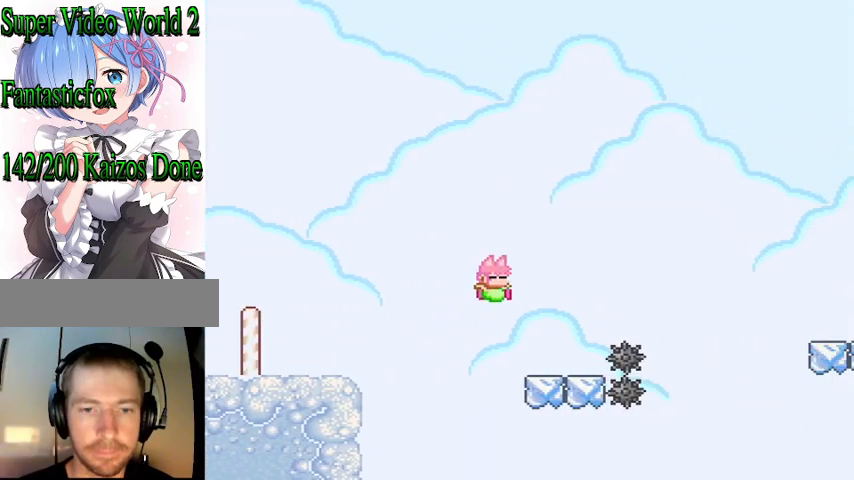
{"buttons": ["B", "Y", "DPAD_RIGHT"], "events": [[200, "B", "down"]]}
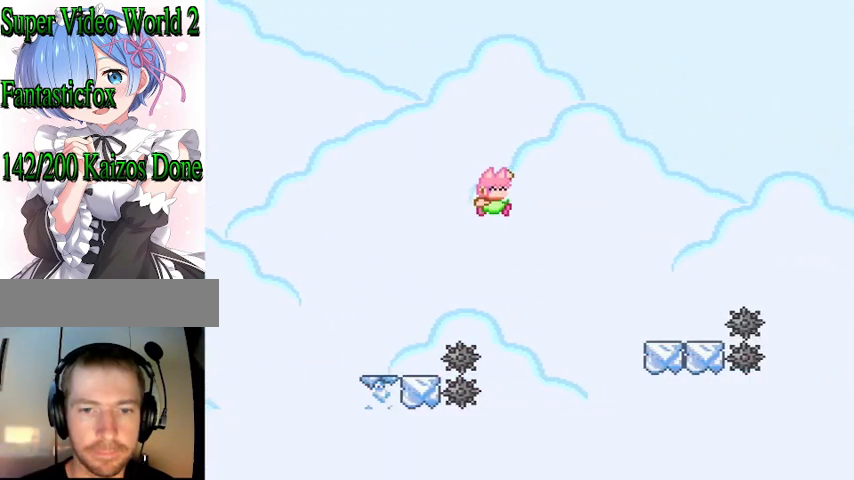
{"buttons": ["B", "Y", "DPAD_RIGHT"], "events": [[33, "B", "up"], [500, "B", "down"]]}
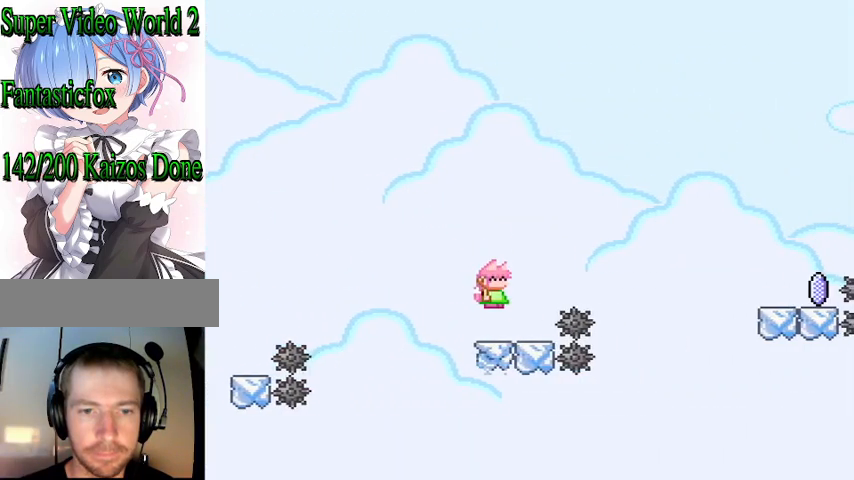
{"buttons": ["B", "Y", "DPAD_RIGHT"], "events": []}
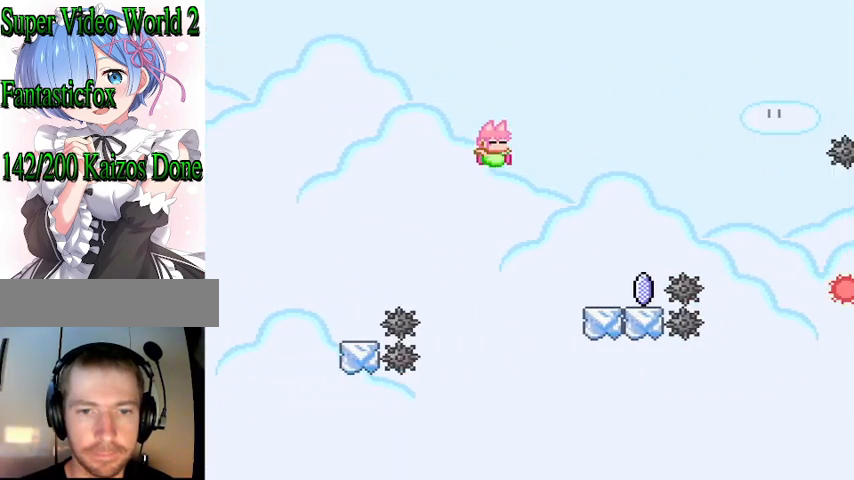
{"buttons": ["A", "X", "DPAD_RIGHT"], "events": [[67, "DPAD_RIGHT", "up"], [100, "B", "up"], [133, "Y", "up"], [233, "X", "down"], [267, "DPAD_RIGHT", "down"], [400, "A", "down"]]}
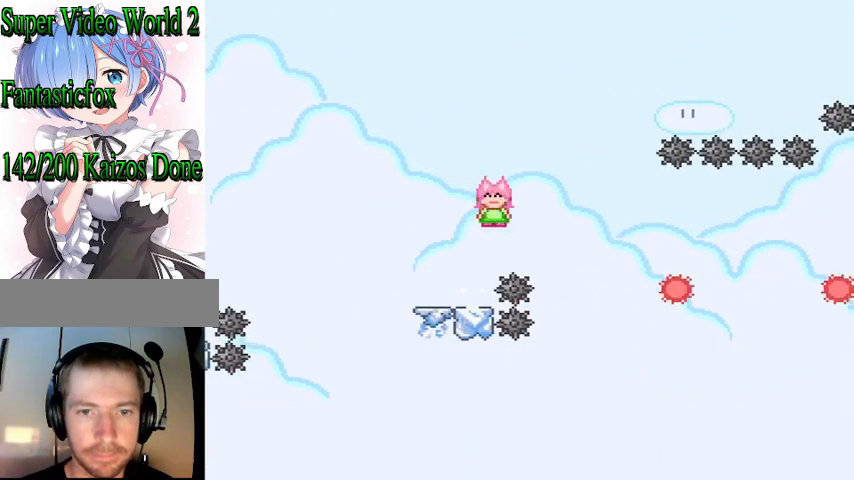
{"buttons": ["X", "DPAD_RIGHT"], "events": [[233, "A", "up"]]}
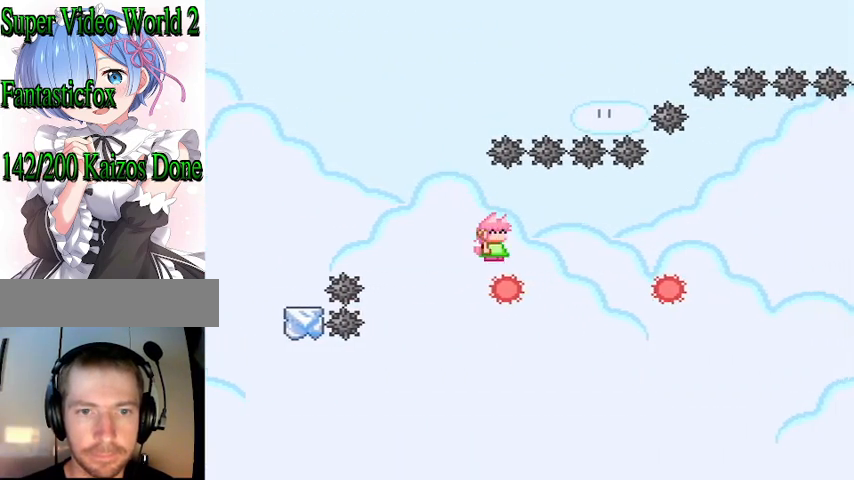
{"buttons": ["A", "X", "DPAD_RIGHT"], "events": [[100, "A", "down"]]}
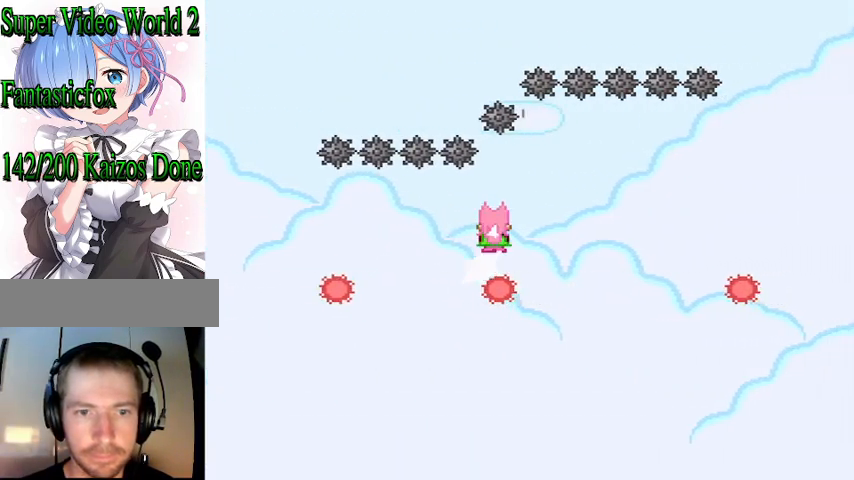
{"buttons": ["A", "X", "DPAD_RIGHT"], "events": [[133, "A", "up"], [333, "A", "down"]]}
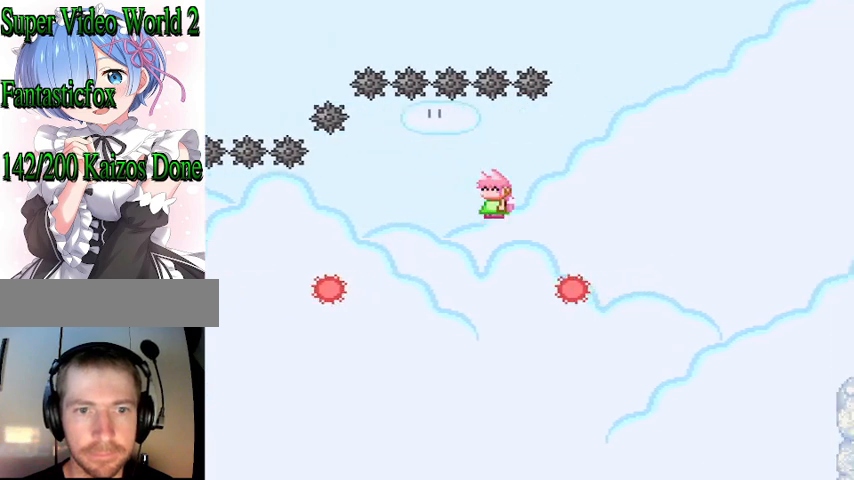
{"buttons": ["A", "X", "DPAD_RIGHT"], "events": []}
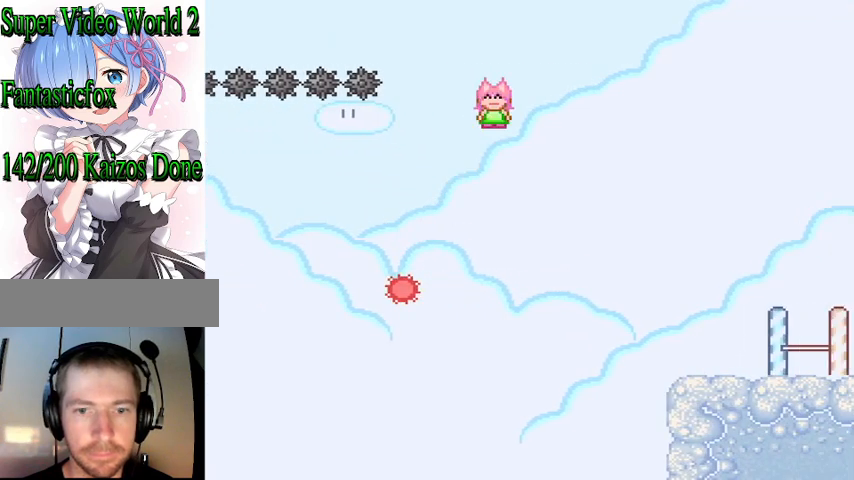
{"buttons": [], "events": [[333, "A", "up"], [333, "DPAD_RIGHT", "up"], [433, "X", "up"]]}
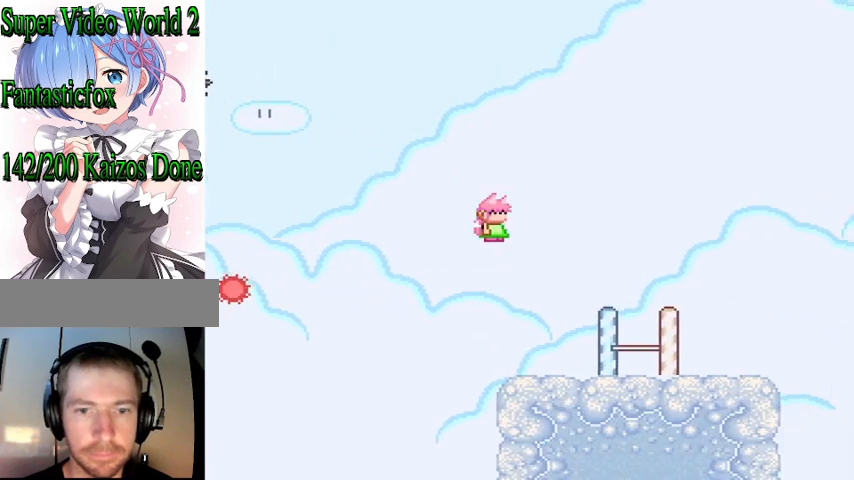
{"buttons": ["Y", "DPAD_RIGHT"], "events": [[33, "DPAD_RIGHT", "down"], [33, "Y", "down"]]}
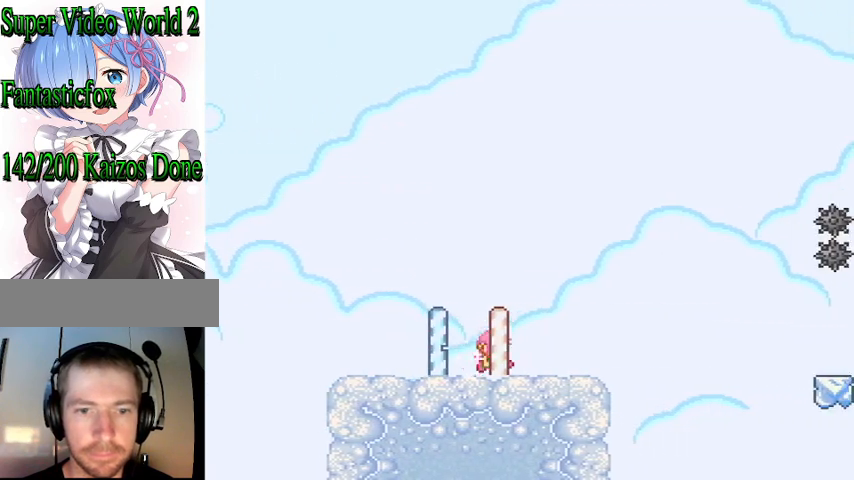
{"buttons": ["Y", "DPAD_RIGHT"], "events": [[300, "B", "down"], [500, "B", "up"]]}
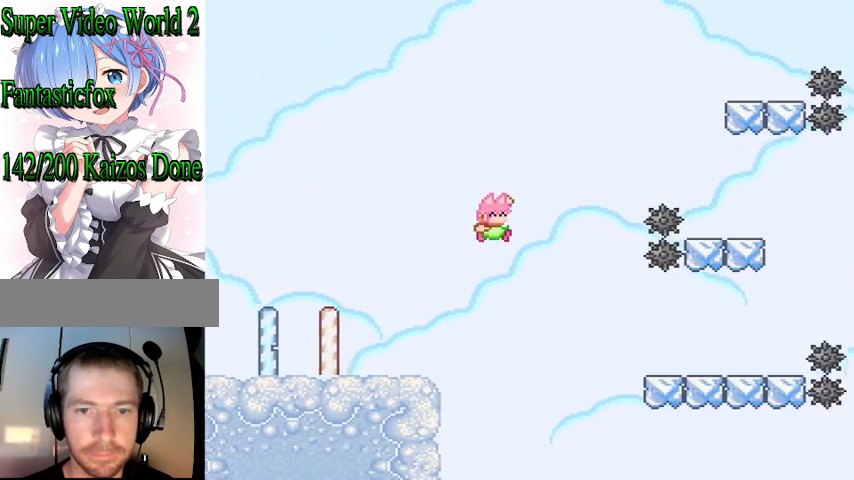
{"buttons": ["Y", "DPAD_RIGHT"], "events": []}
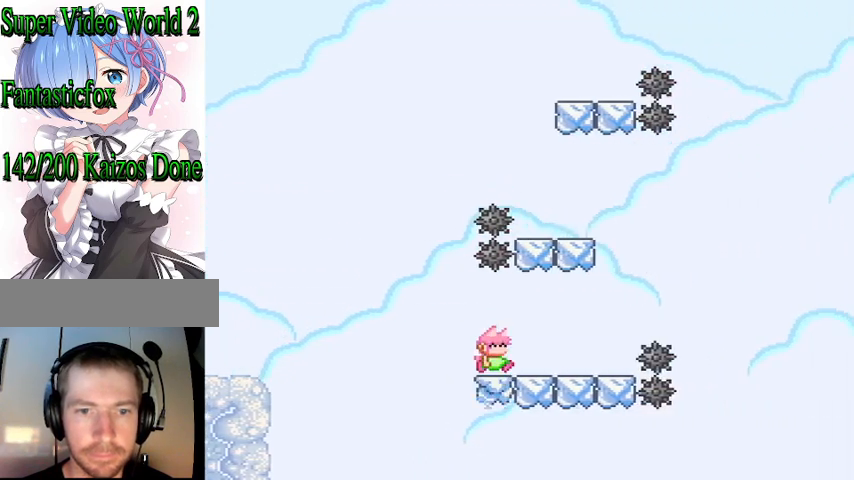
{"buttons": ["Y"], "events": [[133, "B", "down"], [167, "DPAD_RIGHT", "up"], [300, "DPAD_LEFT", "down"], [400, "B", "up"], [500, "DPAD_LEFT", "up"]]}
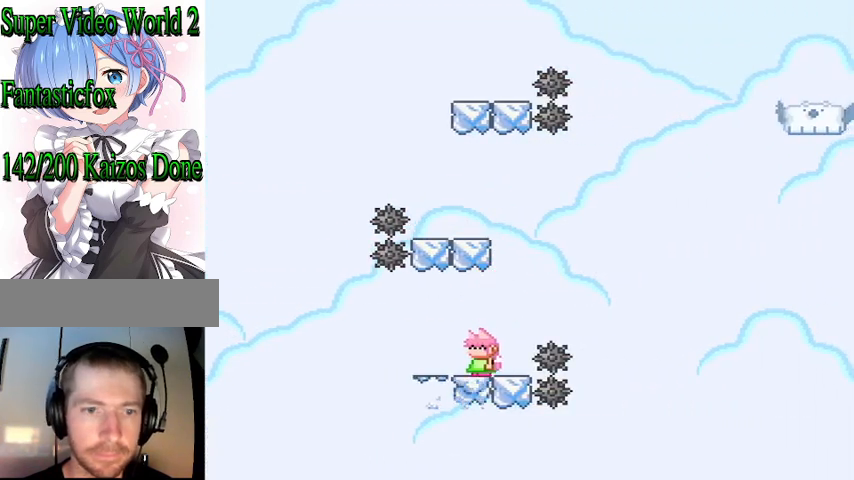
{"buttons": ["B", "Y"], "events": [[233, "DPAD_RIGHT", "down"], [400, "B", "down"], [467, "DPAD_RIGHT", "up"]]}
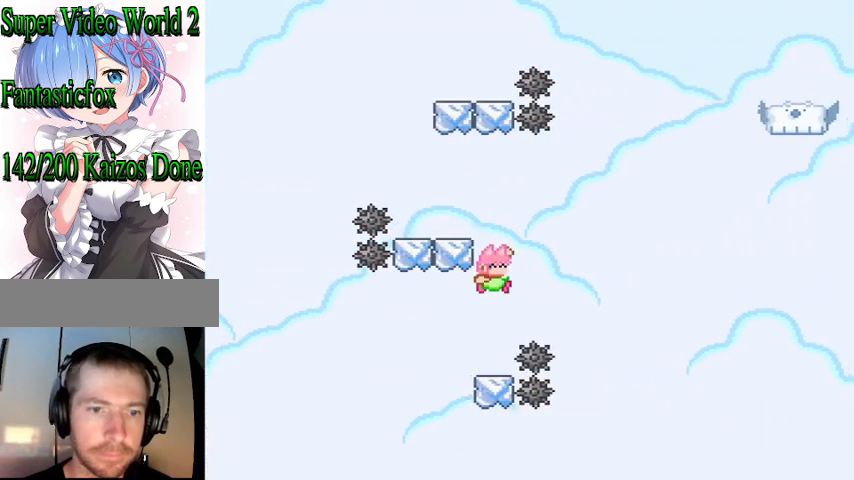
{"buttons": ["B", "Y", "DPAD_LEFT"], "events": [[67, "DPAD_LEFT", "down"], [400, "B", "up"], [500, "B", "down"]]}
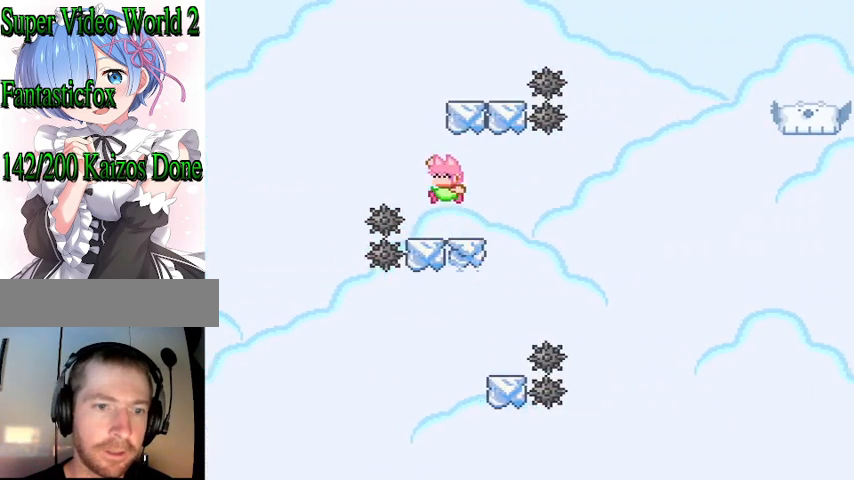
{"buttons": ["B", "Y", "DPAD_RIGHT"], "events": [[133, "DPAD_LEFT", "up"], [200, "DPAD_RIGHT", "down"]]}
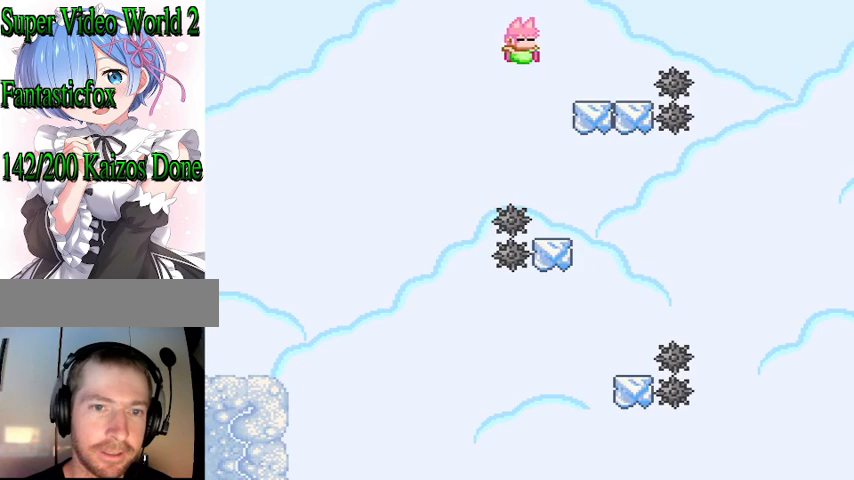
{"buttons": ["B", "Y", "DPAD_RIGHT"], "events": [[133, "B", "up"], [233, "B", "down"]]}
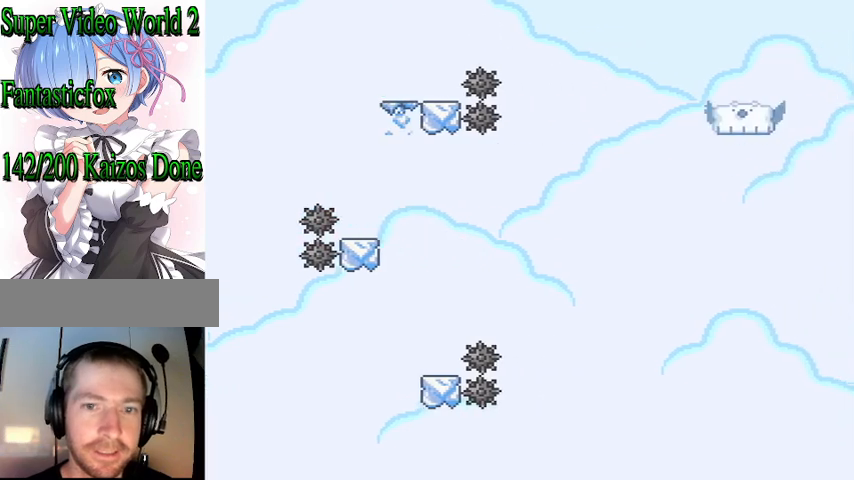
{"buttons": ["B", "Y", "DPAD_RIGHT"], "events": []}
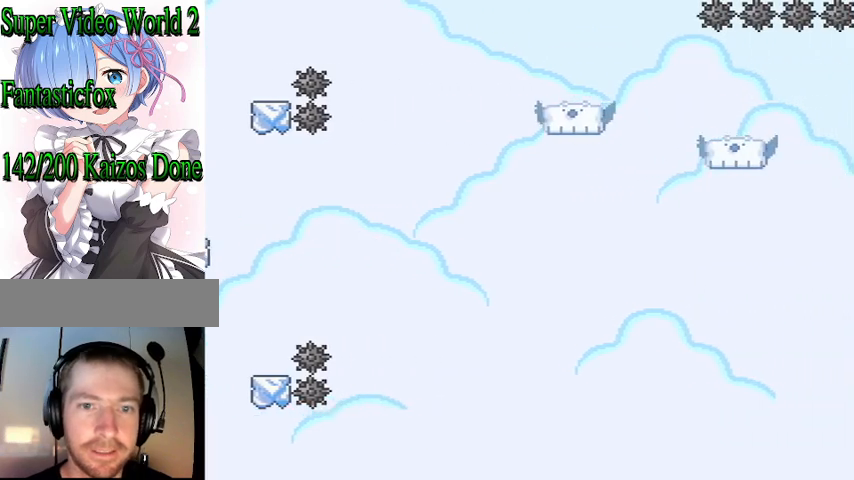
{"buttons": ["Y"], "events": [[167, "DPAD_RIGHT", "up"], [300, "DPAD_LEFT", "down"], [433, "B", "up"], [467, "DPAD_LEFT", "up"]]}
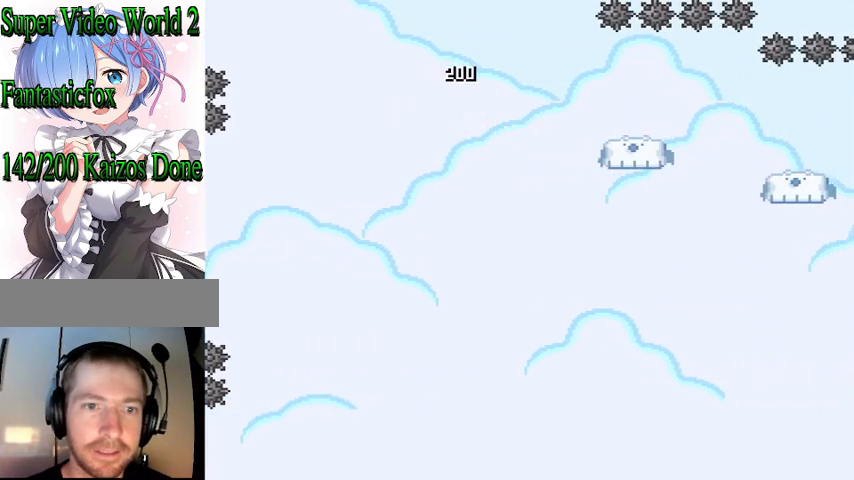
{"buttons": ["Y", "DPAD_RIGHT"], "events": [[100, "B", "down"], [100, "DPAD_RIGHT", "down"], [267, "B", "up"]]}